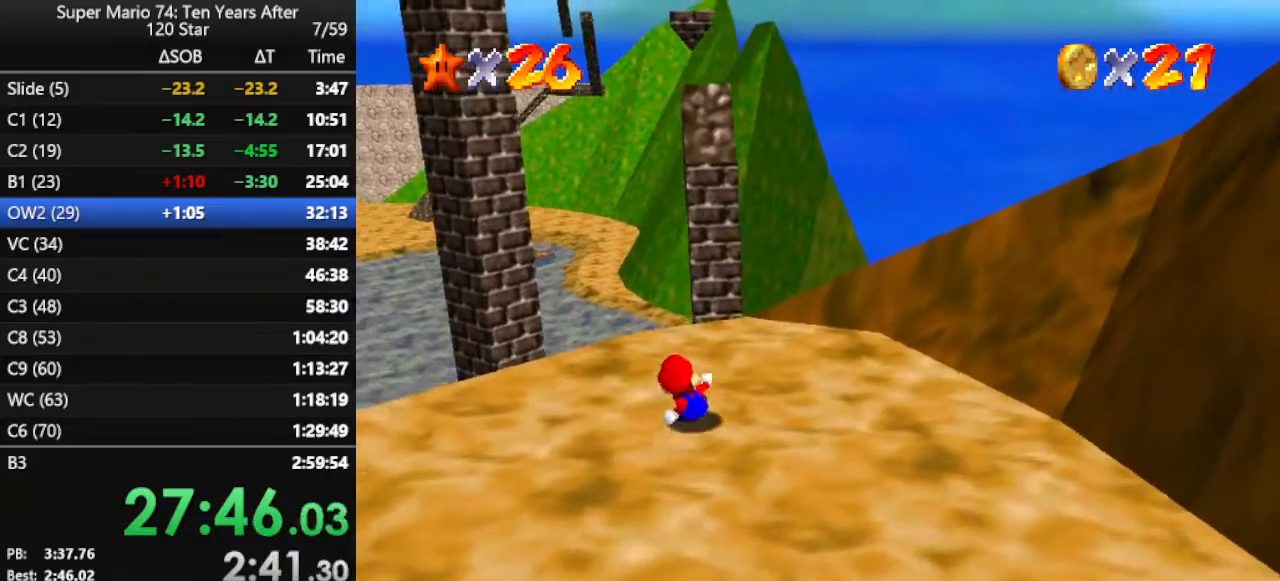
Gameplay with a controller (Nintendo layout); each line is a JSON object with the inputs held at the frame after it. "events" lists button and stick changes between this image and that frame as [ms after this image, input, new state], when the widget could be followed in between. Not read: L3 R3.
{"buttons": [], "left_stick": "down-right", "events": [[267, "A", "down"], [367, "left_stick", "down-right"], [433, "A", "up"]]}
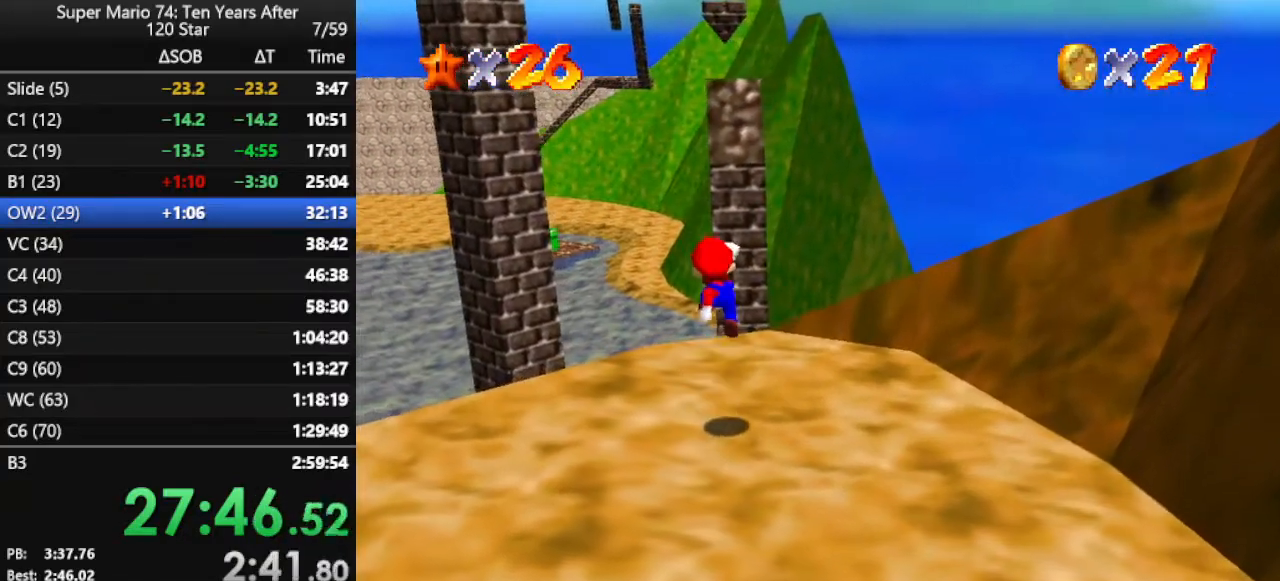
{"buttons": [], "left_stick": "center", "events": [[200, "left_stick", "center"], [233, "C_RIGHT", "down"], [367, "C_RIGHT", "up"], [400, "C_RIGHT", "down"], [500, "C_RIGHT", "up"]]}
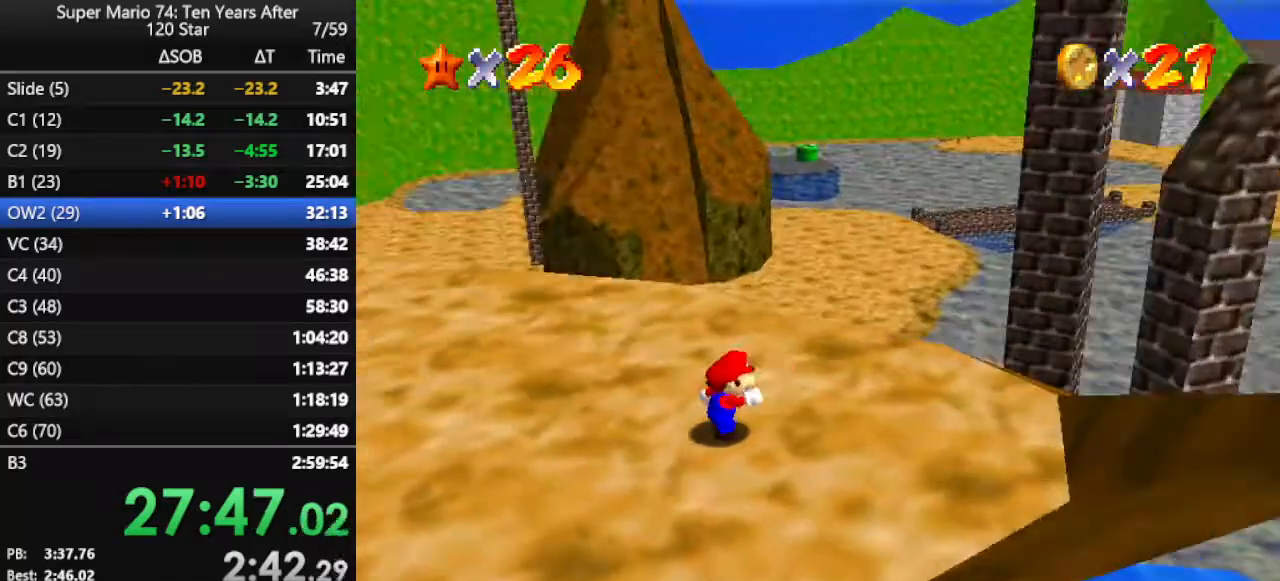
{"buttons": [], "left_stick": "right", "events": [[100, "A", "down"], [200, "A", "up"], [200, "B", "down"], [233, "B", "up"], [300, "left_stick", "right"]]}
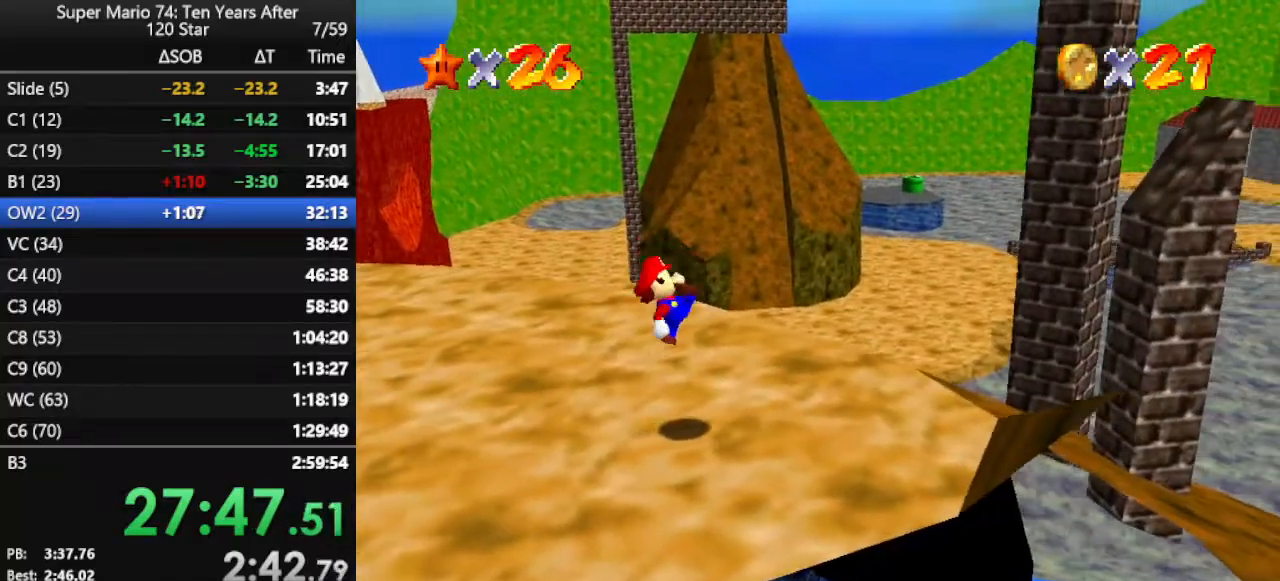
{"buttons": [], "left_stick": "right", "events": [[233, "A", "down"], [300, "A", "up"]]}
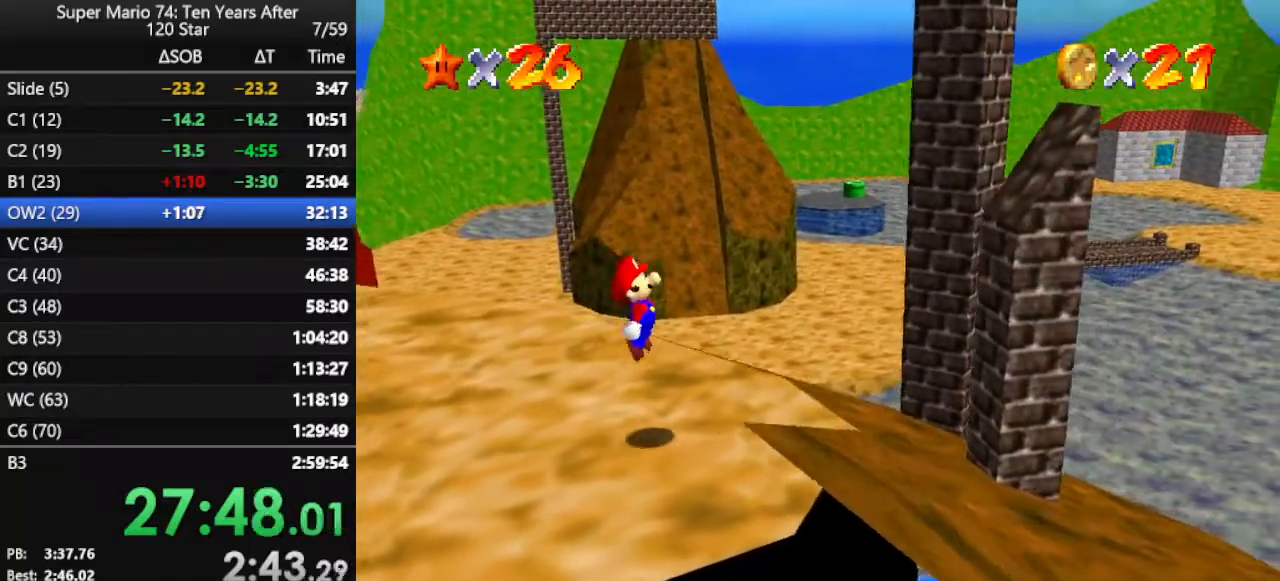
{"buttons": [], "left_stick": "left", "events": [[67, "left_stick", "center"], [400, "A", "down"], [467, "left_stick", "left"], [500, "A", "up"]]}
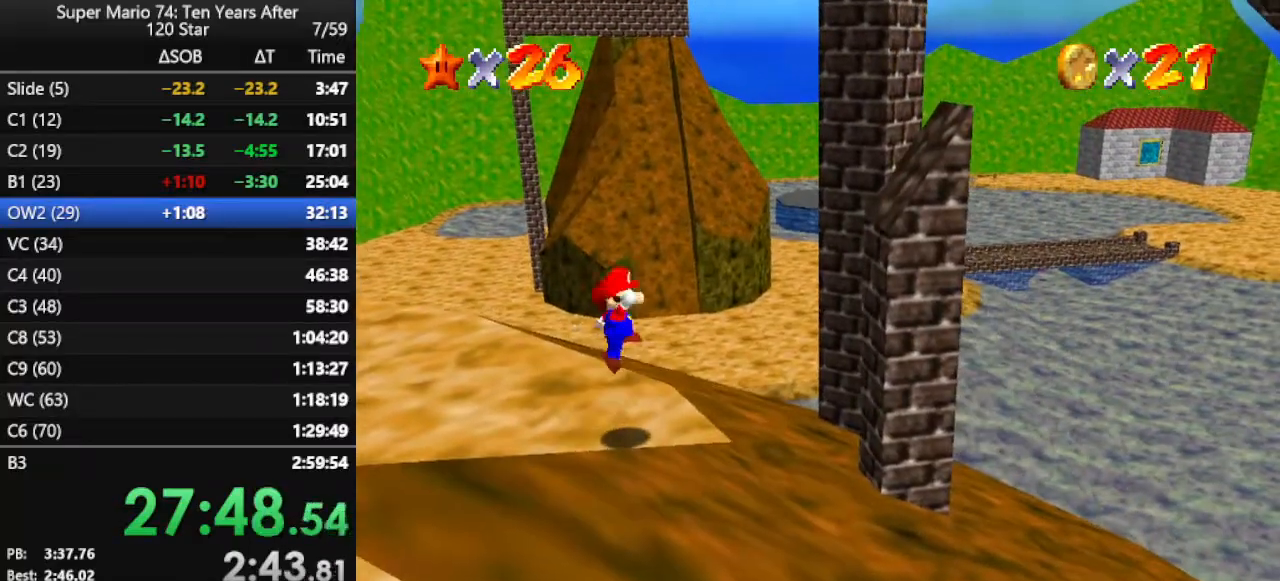
{"buttons": [], "left_stick": "center", "events": [[400, "left_stick", "center"]]}
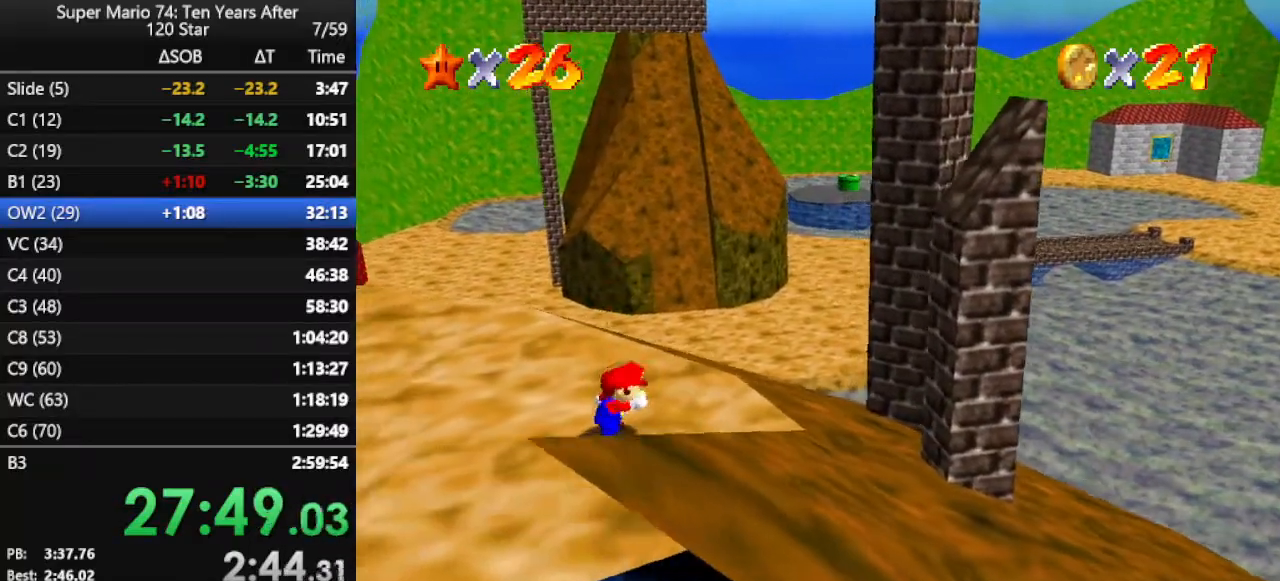
{"buttons": [], "left_stick": "right", "events": [[233, "A", "down"], [267, "left_stick", "right"], [333, "A", "up"]]}
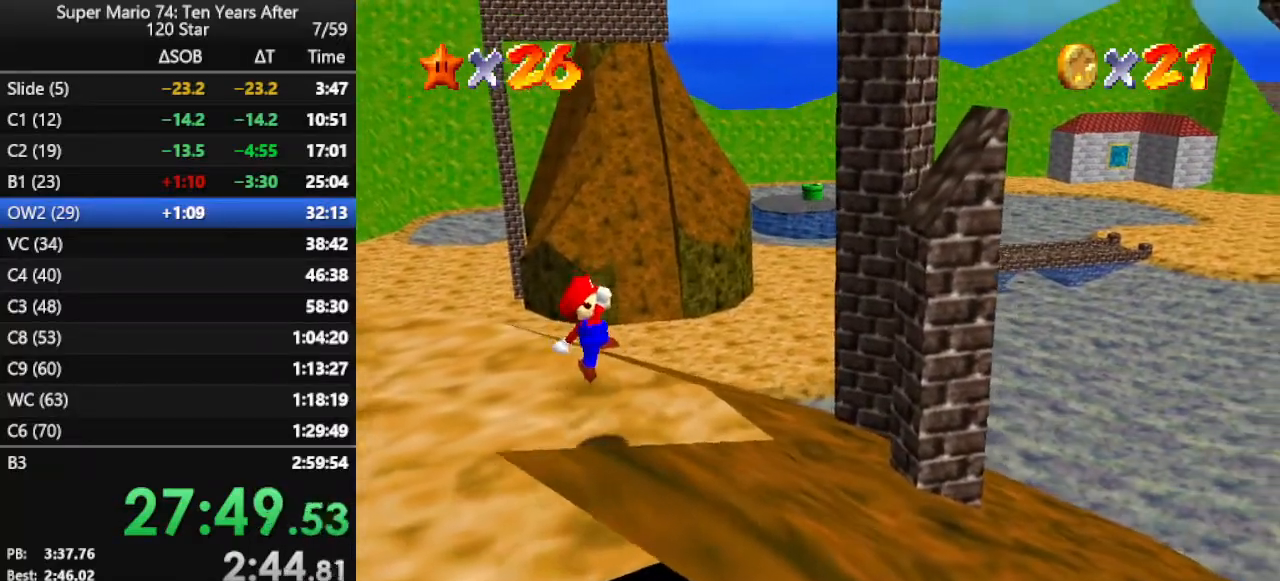
{"buttons": ["A"], "left_stick": "right", "events": [[300, "A", "down"]]}
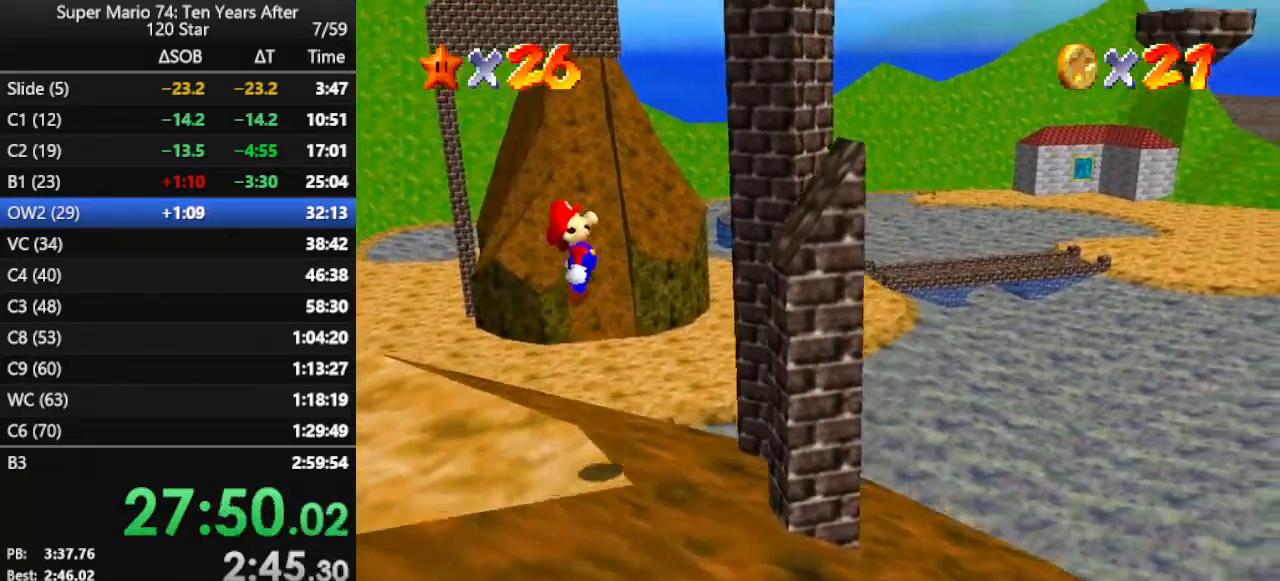
{"buttons": ["A"], "left_stick": "right", "events": [[233, "A", "up"], [467, "A", "down"]]}
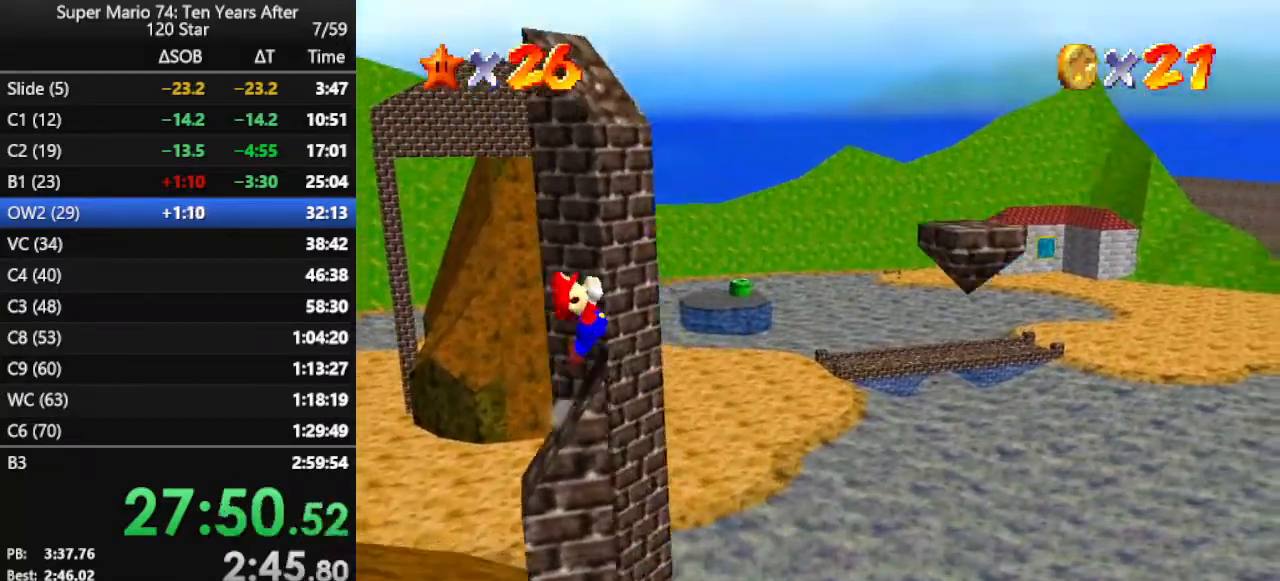
{"buttons": ["A"], "left_stick": "right", "events": []}
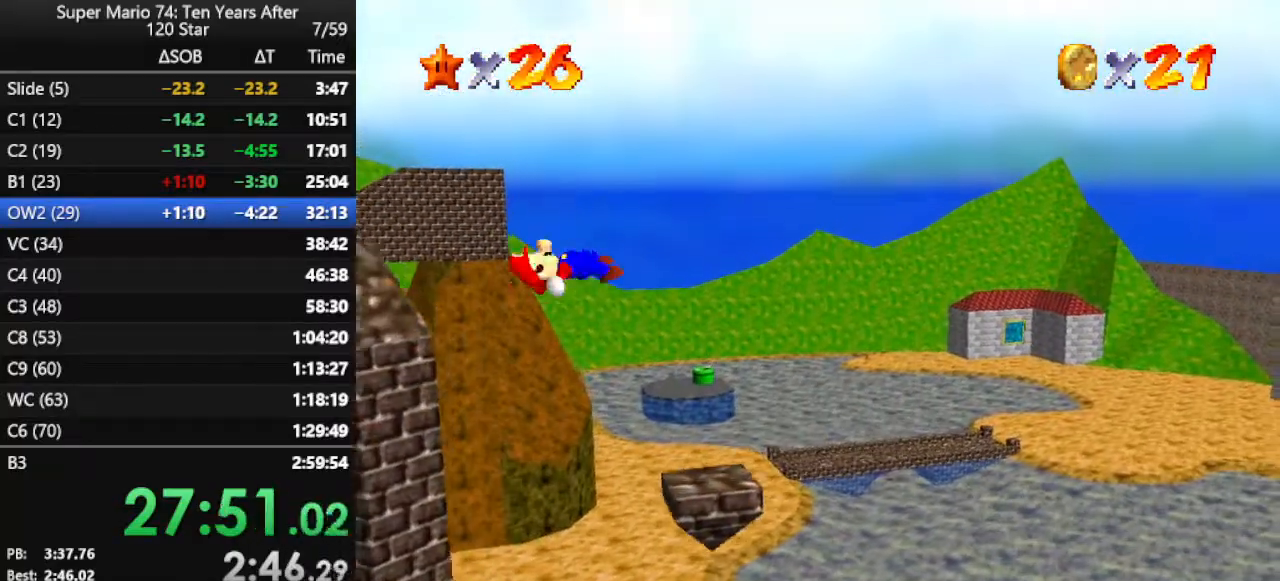
{"buttons": [], "left_stick": "center", "events": [[67, "A", "up"], [233, "Z", "down"], [333, "C_RIGHT", "down"], [333, "left_stick", "center"], [367, "Z", "up"], [433, "C_RIGHT", "up"]]}
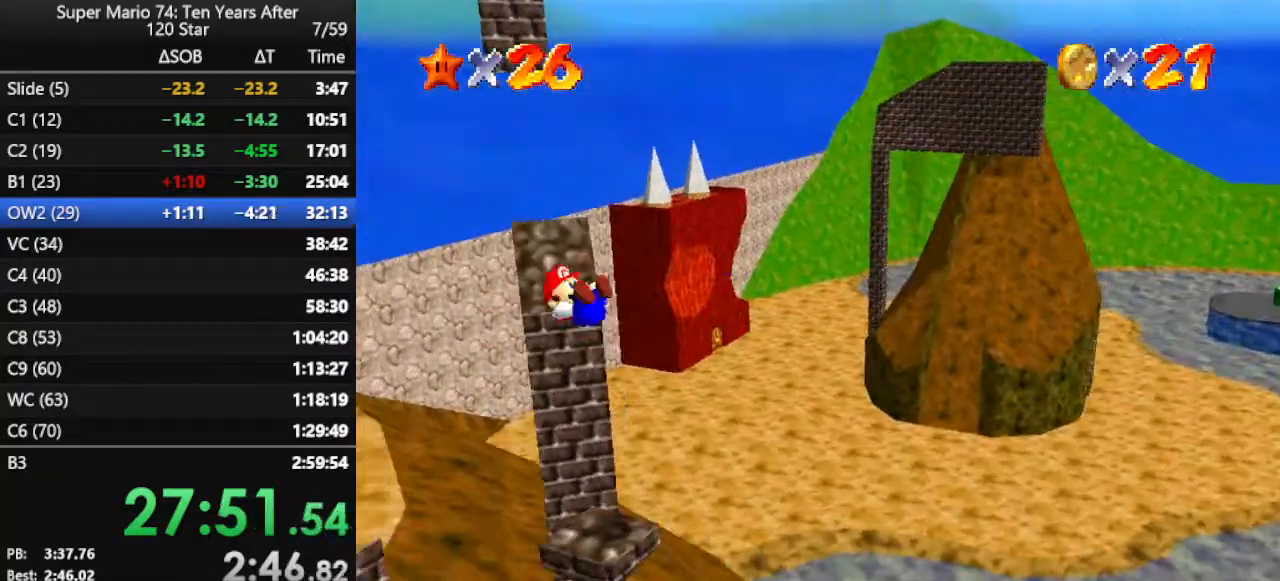
{"buttons": [], "left_stick": "center", "events": []}
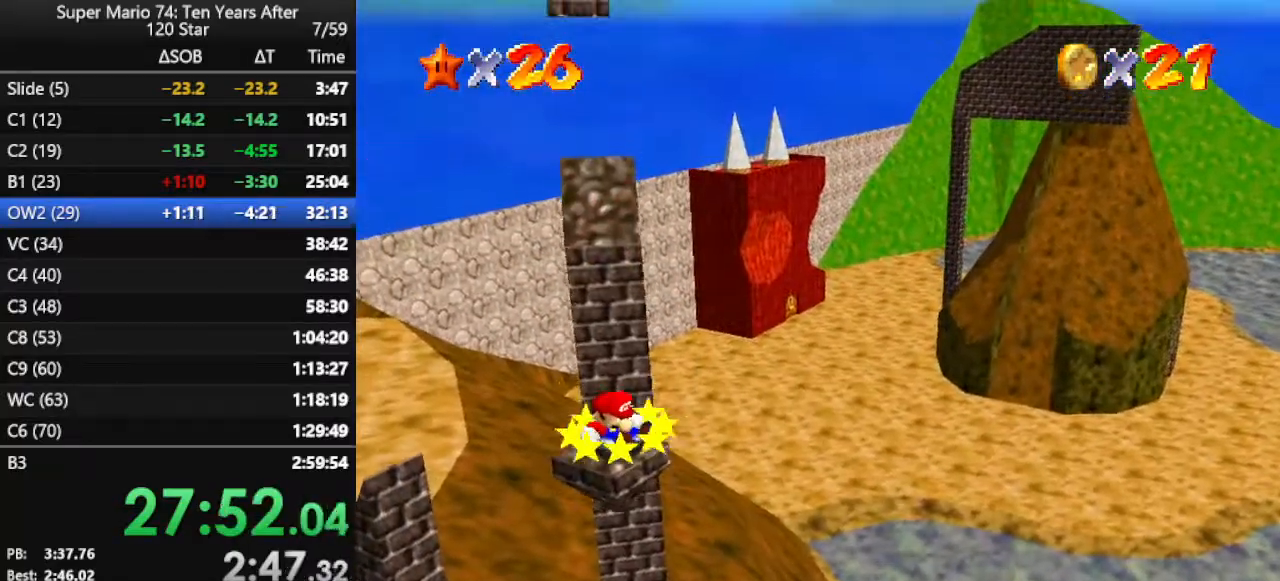
{"buttons": [], "left_stick": "center", "events": []}
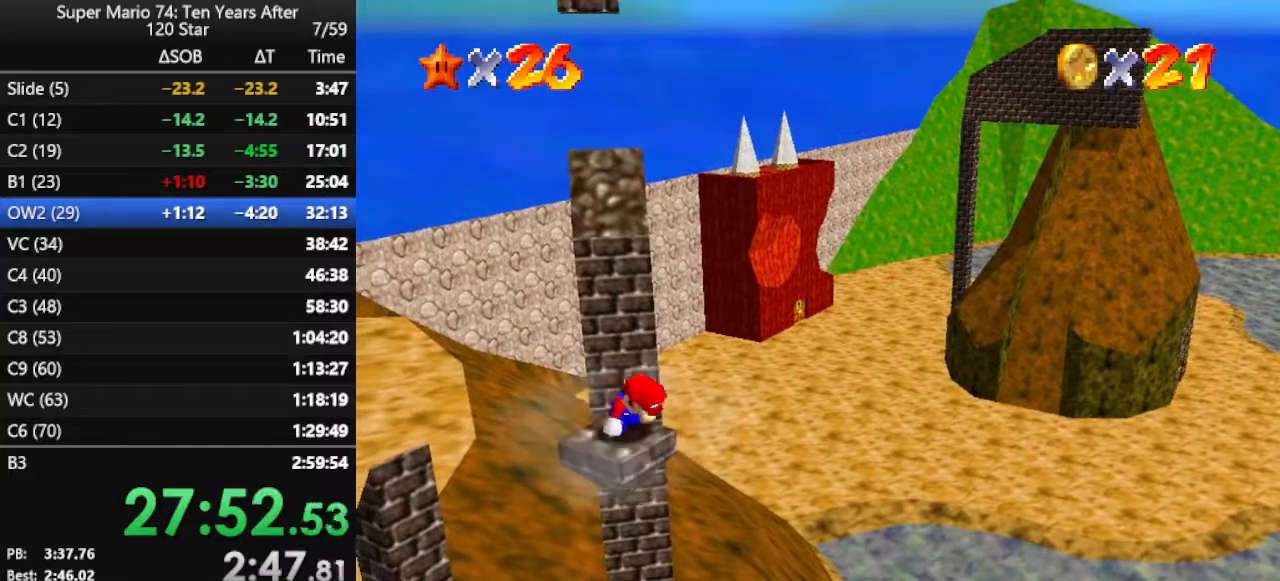
{"buttons": [], "left_stick": "center", "events": []}
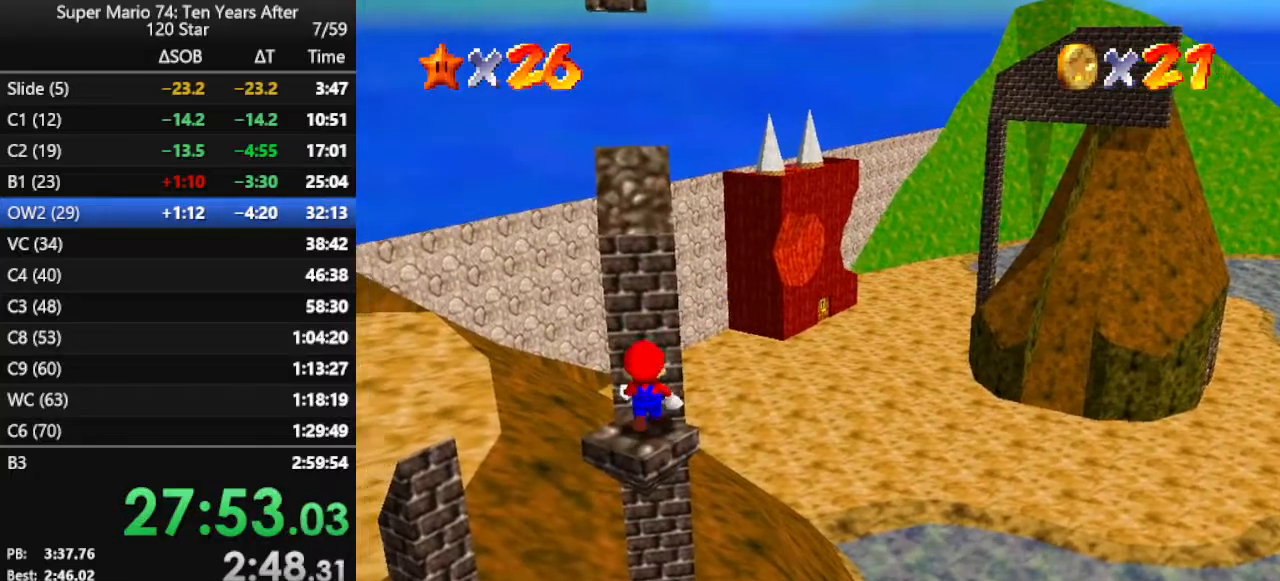
{"buttons": [], "left_stick": "center", "events": [[67, "A", "down"], [133, "A", "up"], [133, "left_stick", "down"], [333, "left_stick", "center"], [367, "C_LEFT", "down"], [467, "C_LEFT", "up"]]}
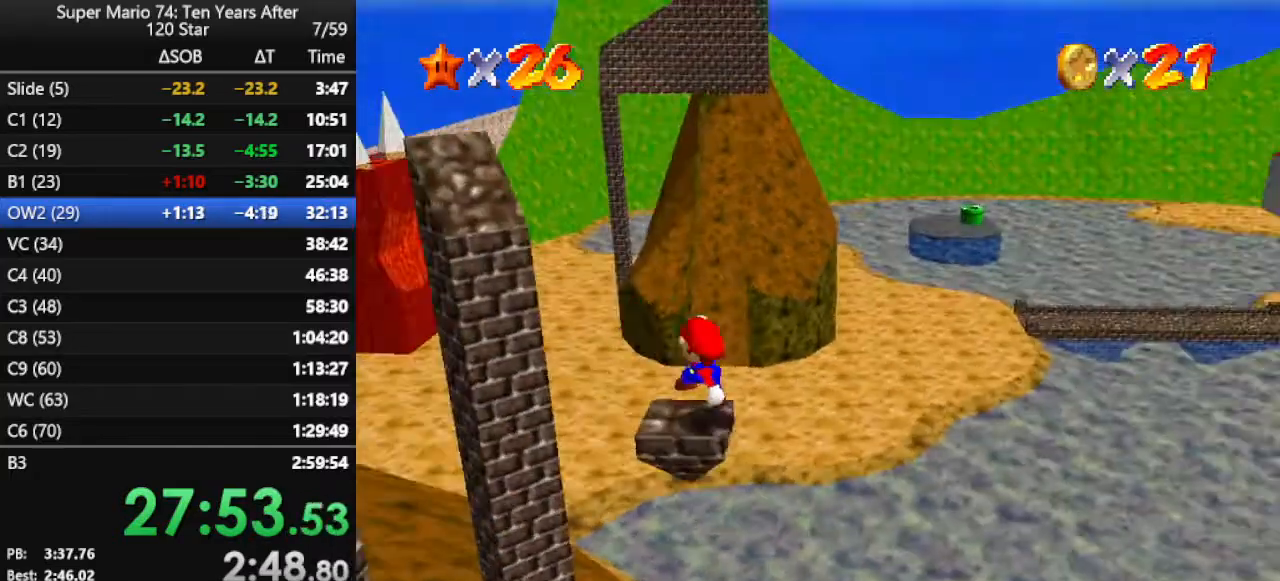
{"buttons": [], "left_stick": "center", "events": [[67, "C_LEFT", "down"], [167, "C_LEFT", "up"], [367, "A", "down"], [433, "A", "up"]]}
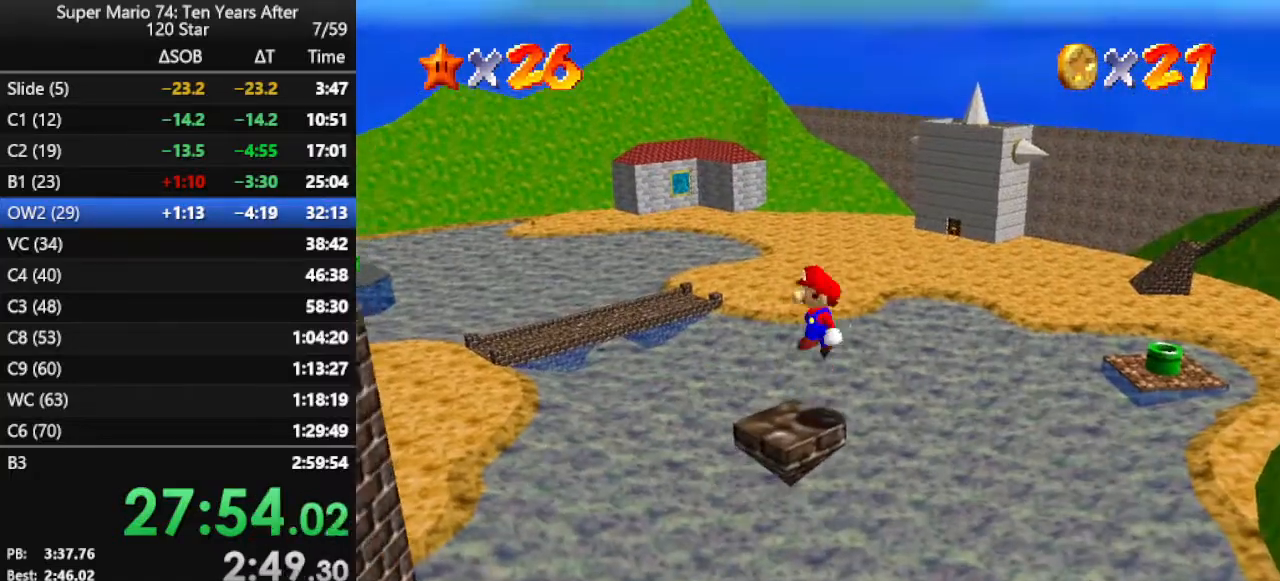
{"buttons": ["A"], "left_stick": "right", "events": [[267, "left_stick", "right"], [400, "A", "down"]]}
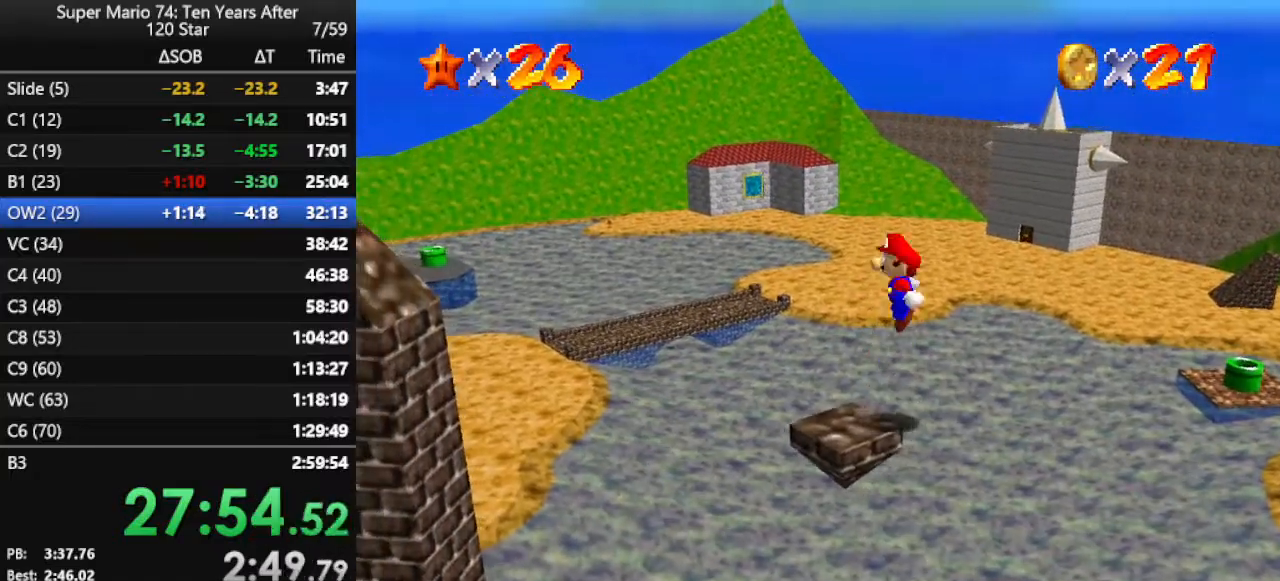
{"buttons": [], "left_stick": "left", "events": [[133, "left_stick", "center"], [300, "left_stick", "left"], [433, "A", "up"]]}
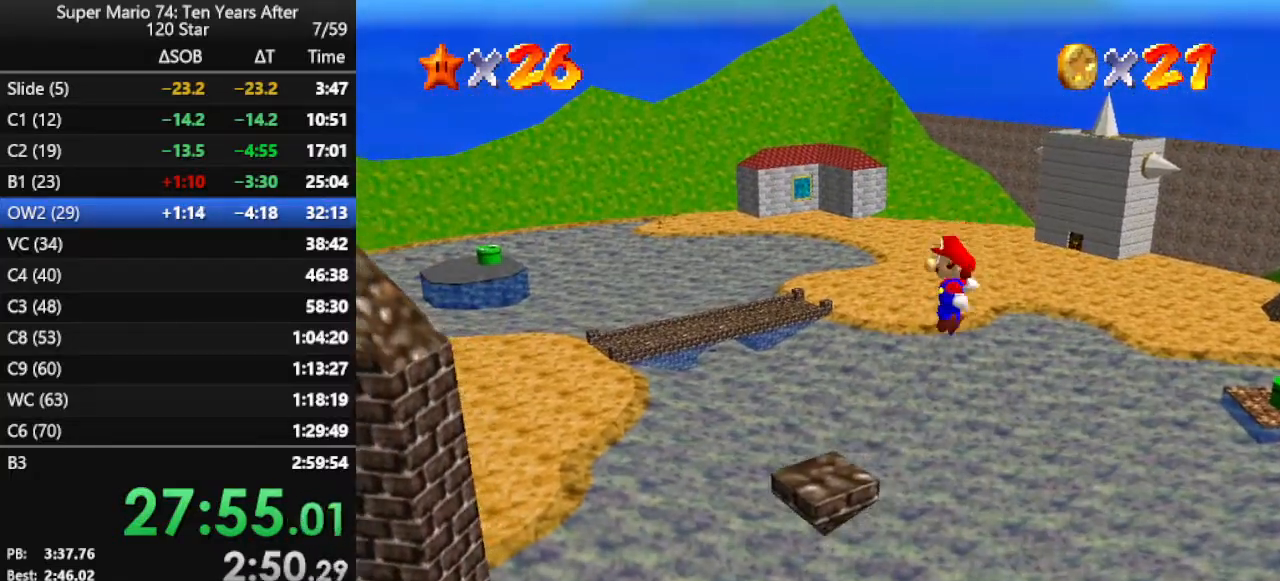
{"buttons": [], "left_stick": "left", "events": [[67, "B", "down"], [133, "B", "up"], [333, "left_stick", "center"], [433, "left_stick", "left"]]}
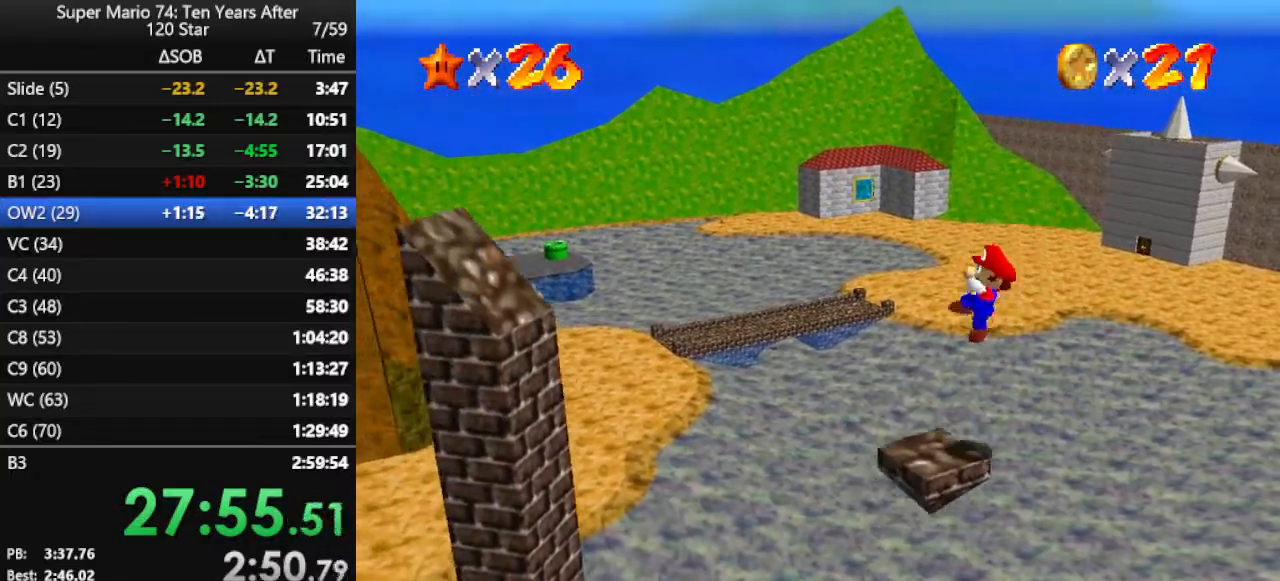
{"buttons": ["A"], "left_stick": "left", "events": [[200, "A", "down"]]}
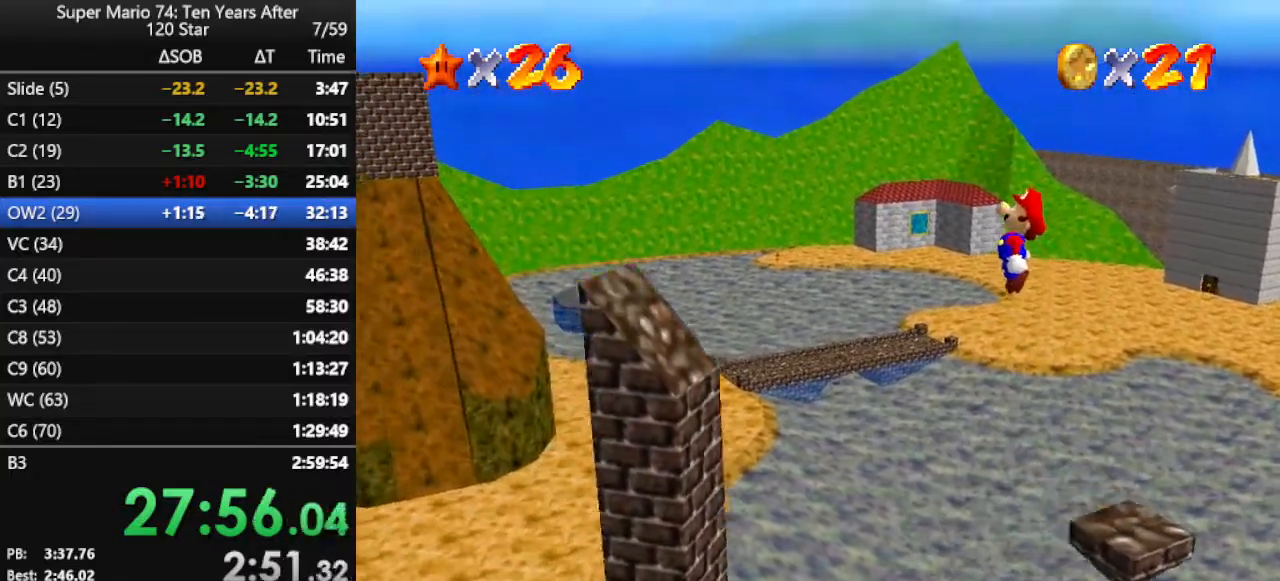
{"buttons": [], "left_stick": "left", "events": [[467, "A", "up"]]}
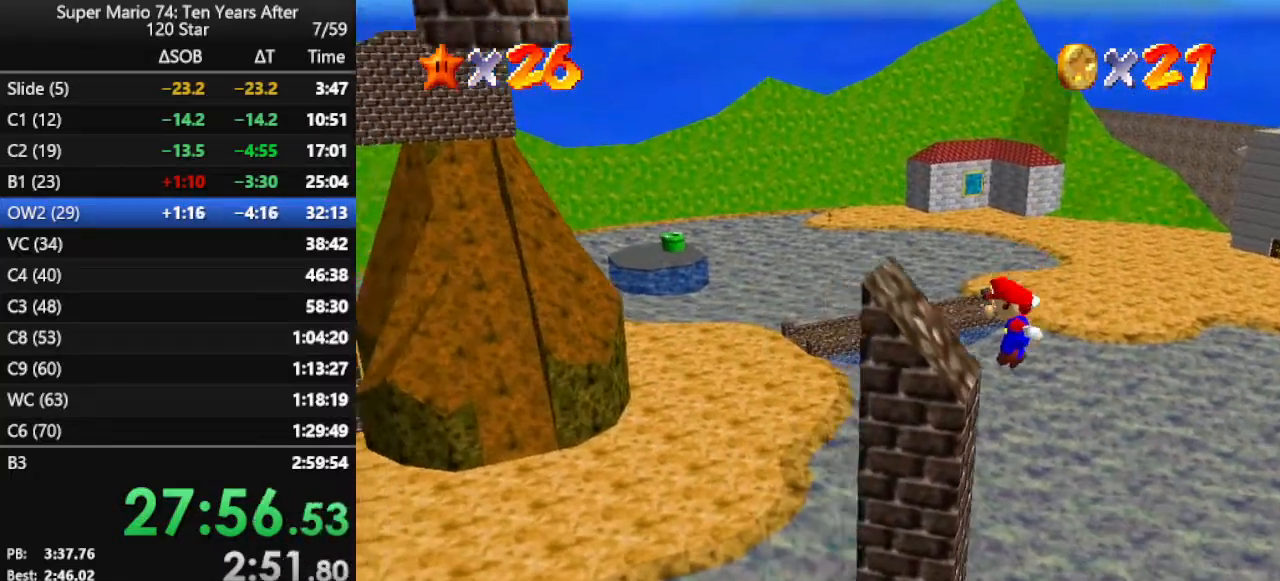
{"buttons": [], "left_stick": "left", "events": [[100, "A", "down"], [433, "A", "up"]]}